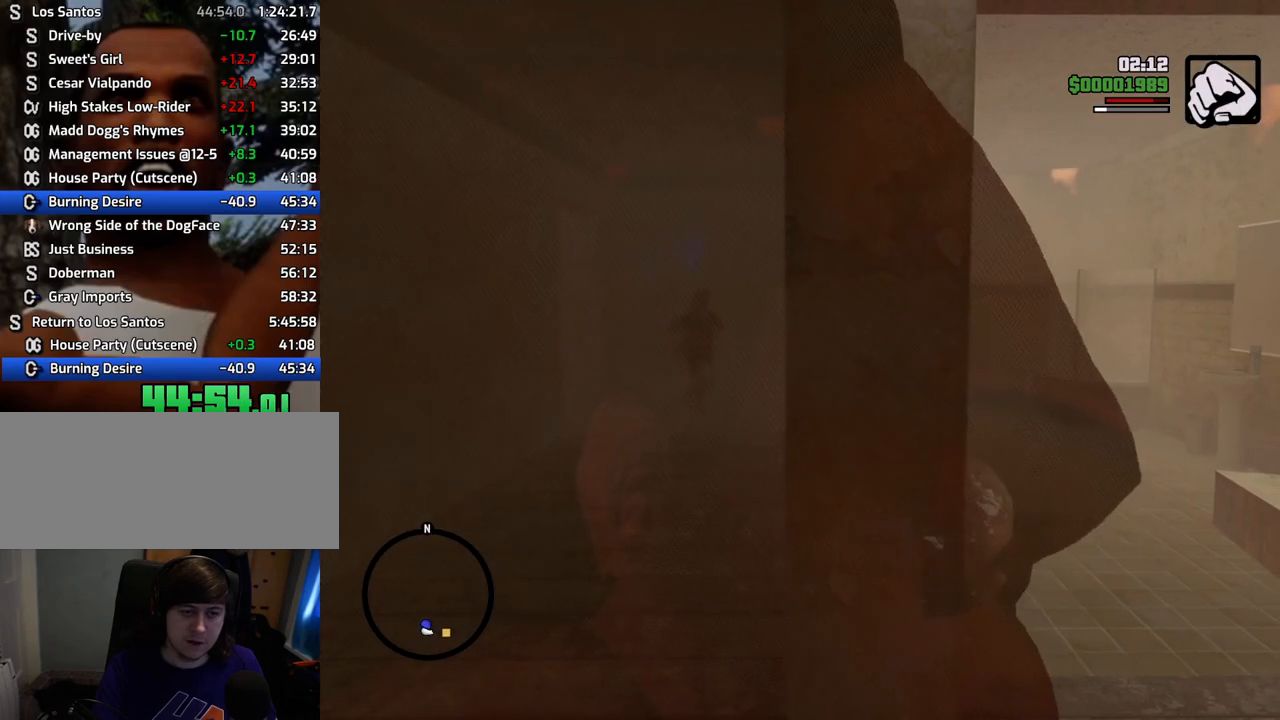
Gameplay with keyboard and mouse; each line is a JSON object with the keys and mouse buttons held at the frame after it. "events" lists presses ("down") and releases ("up") of "1", "2", "3", "4", "5", "6", "a", "alt", "c", "ctrl", "d", "down", "e", "escape", "f", "f1", "f2", "f3", "g", "h", "left", "num2", "q", "r", "right", "s", "shift", "space", "t", "tab", "up", "v", "w", "x", "z", "mouse_left", "mouse_middle", "mouse_right", "mouse_wheel_up" and "mouse_wheel_down" between this image and that frame as [ms after this image, input, new state], when the widget could be followed in between. "mouse_left", "mouse_middle", "mouse_right", "mouse_wheel_up", "mouse_wheel_down" = the "left", "middle", "right", "wheel_up", "wheel_down" buttons of the "mouse" list. No other keys are recorded. Mouse movement is not recorded.
{"keys": ["d", "w"], "mouse": [], "events": [[317, "d", "down"], [317, "w", "down"]]}
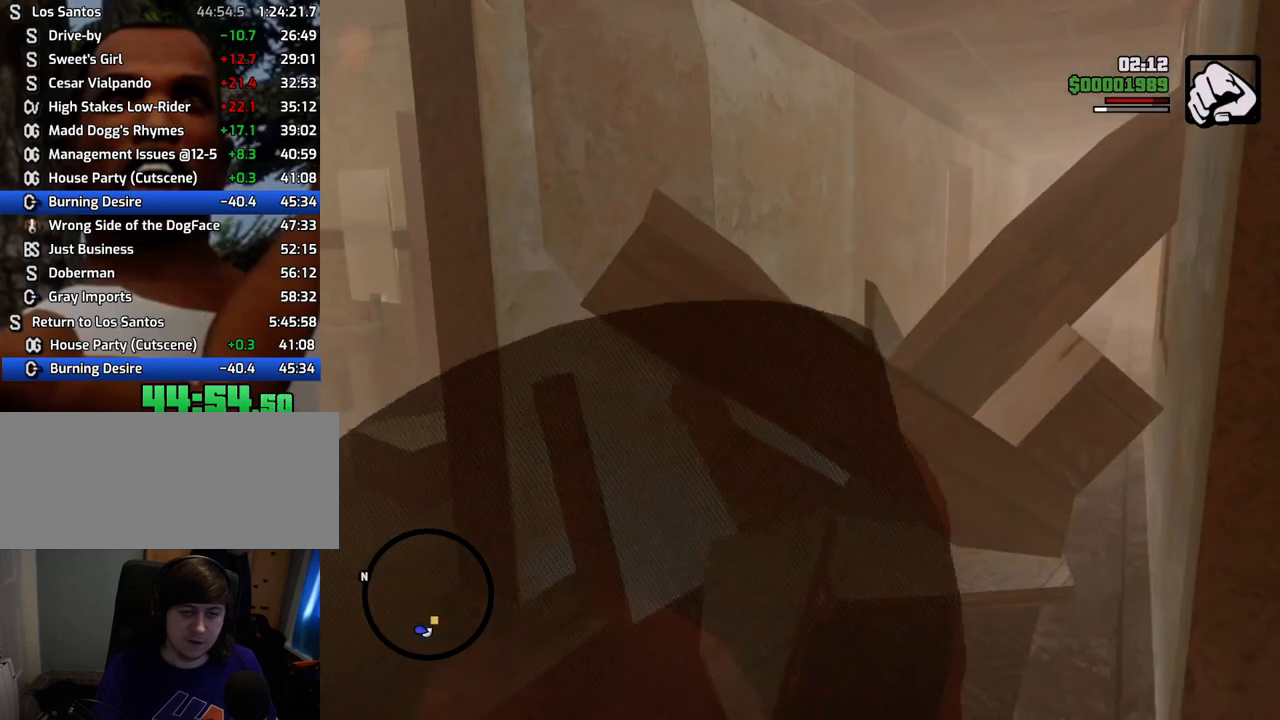
{"keys": ["d", "w"], "mouse": [], "events": []}
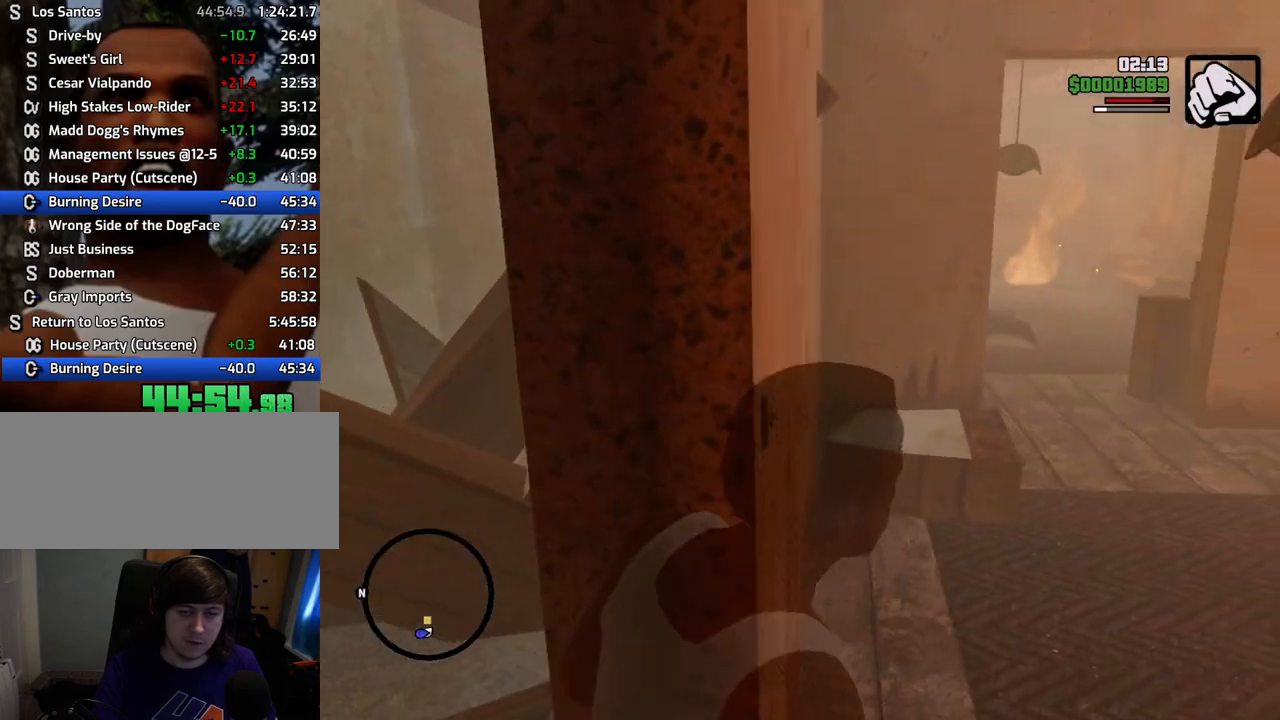
{"keys": ["w"], "mouse": [], "events": [[401, "d", "up"]]}
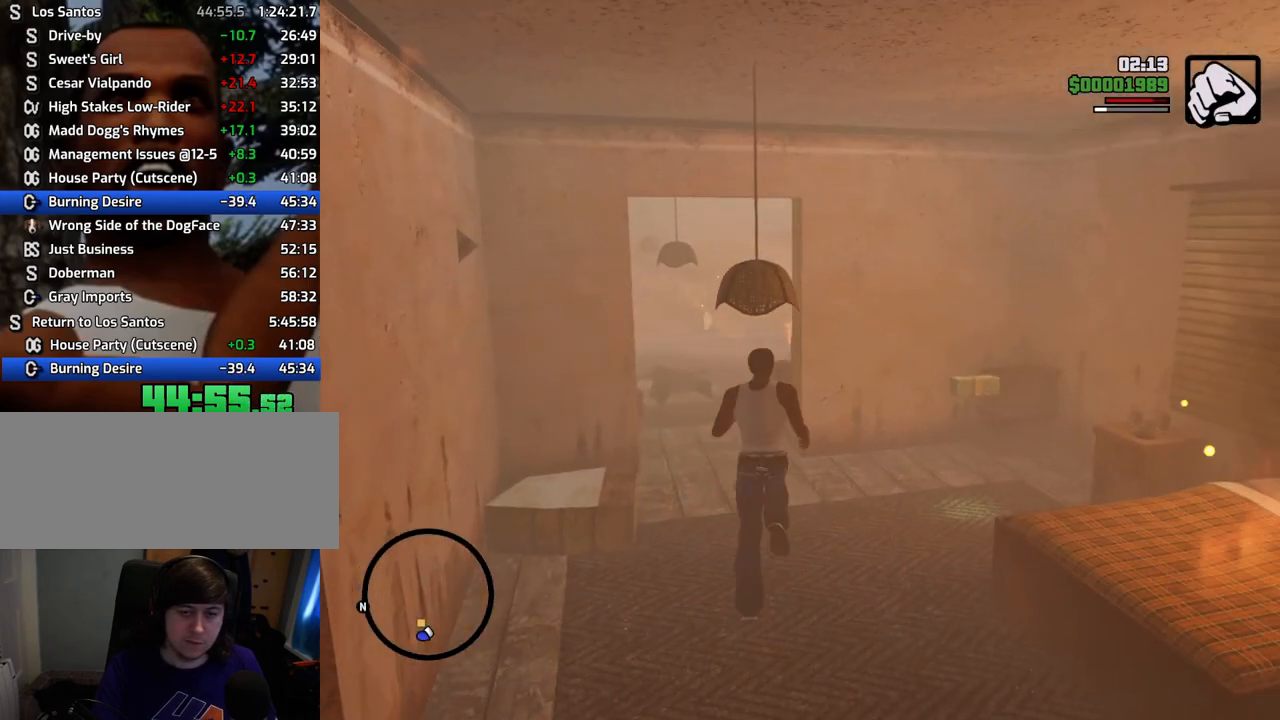
{"keys": ["w"], "mouse": [], "events": []}
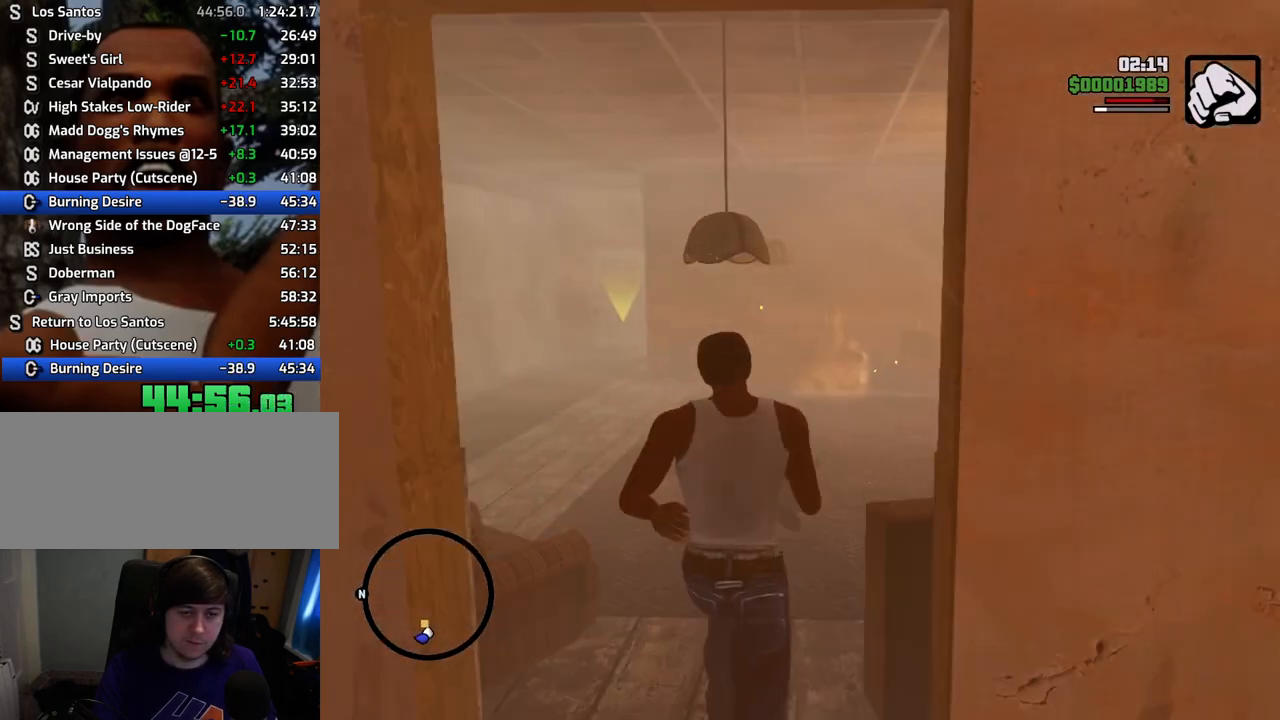
{"keys": ["a", "w"], "mouse": [], "events": [[418, "a", "down"]]}
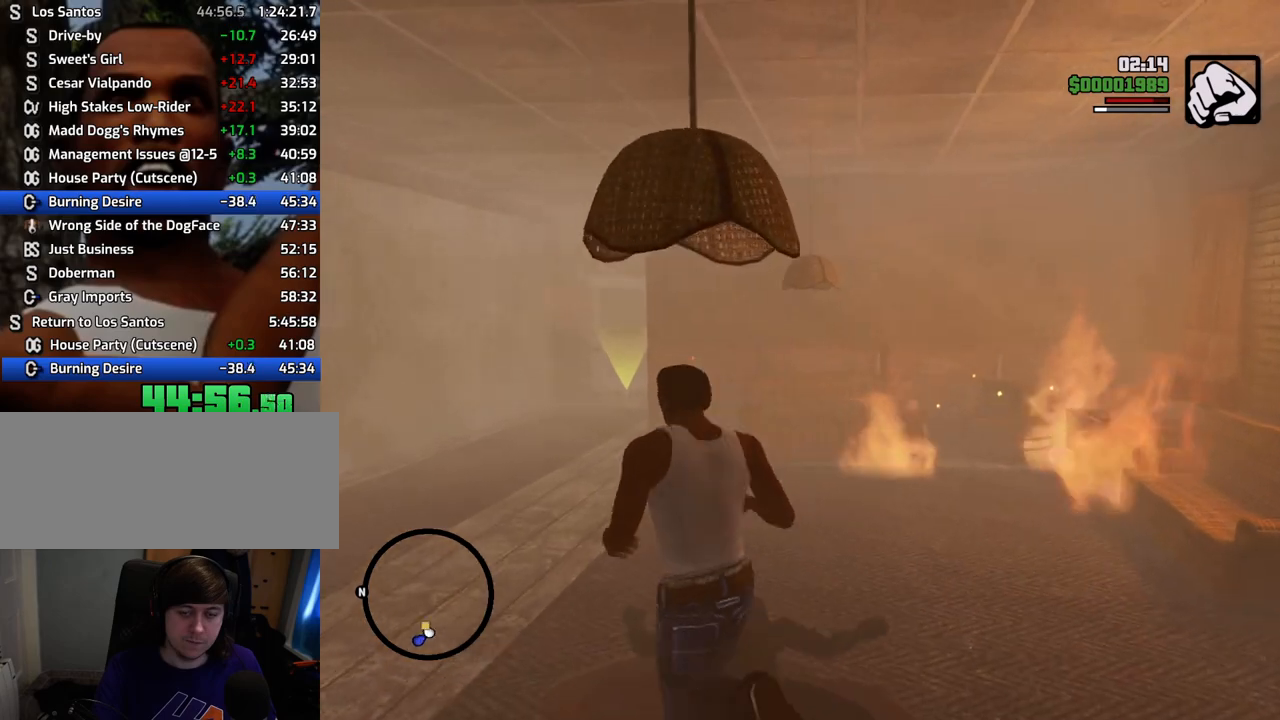
{"keys": ["a", "w"], "mouse": [], "events": []}
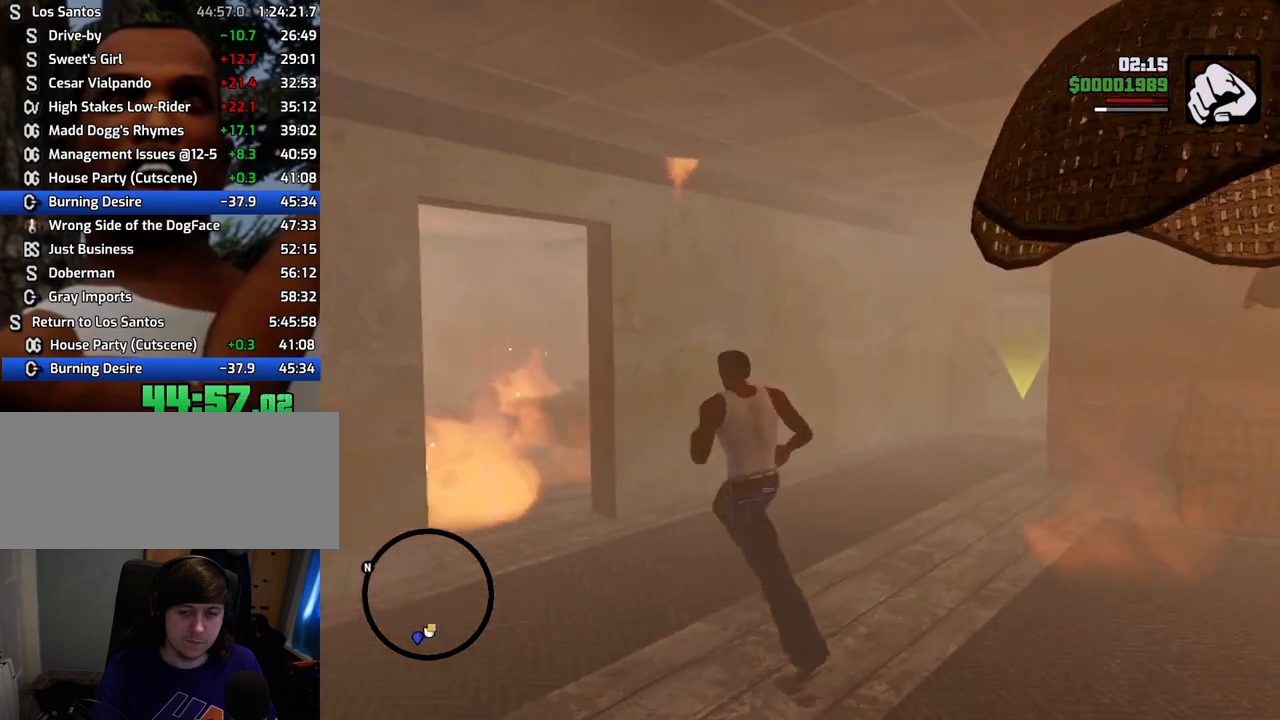
{"keys": ["w"], "mouse": [], "events": [[16, "a", "up"], [167, "d", "down"], [300, "d", "up"]]}
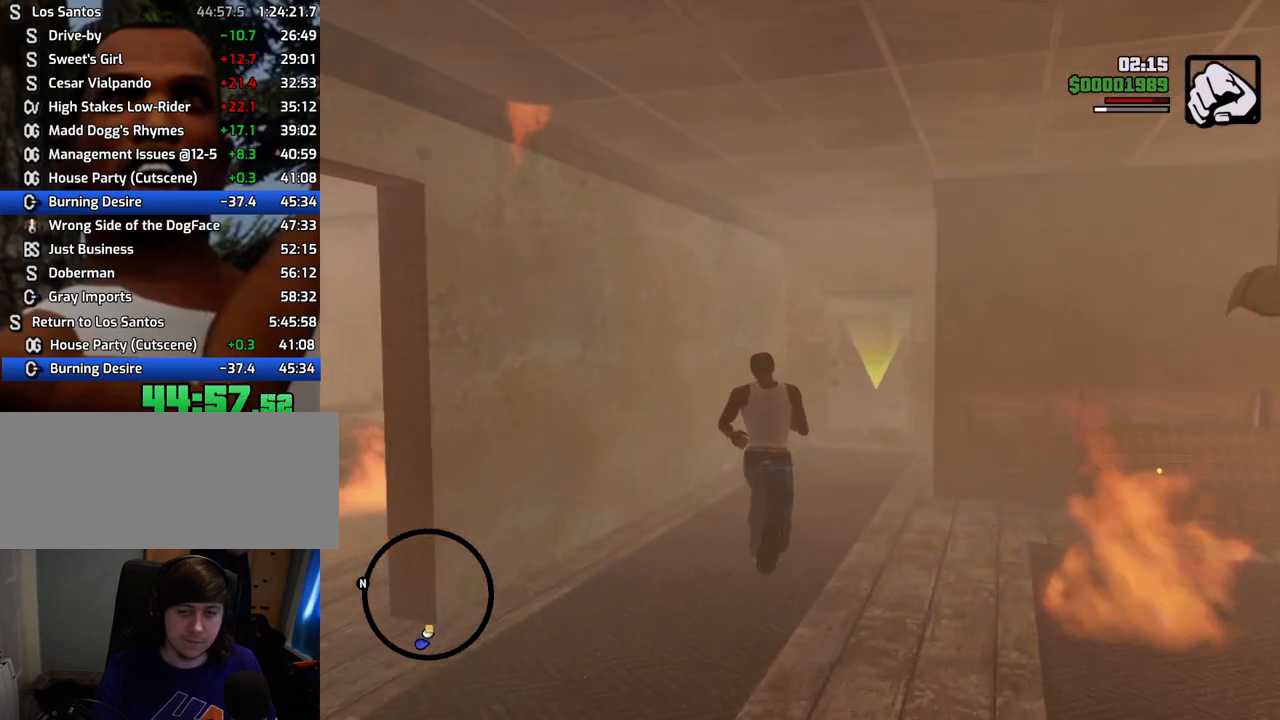
{"keys": [], "mouse": [], "events": [[417, "w", "up"]]}
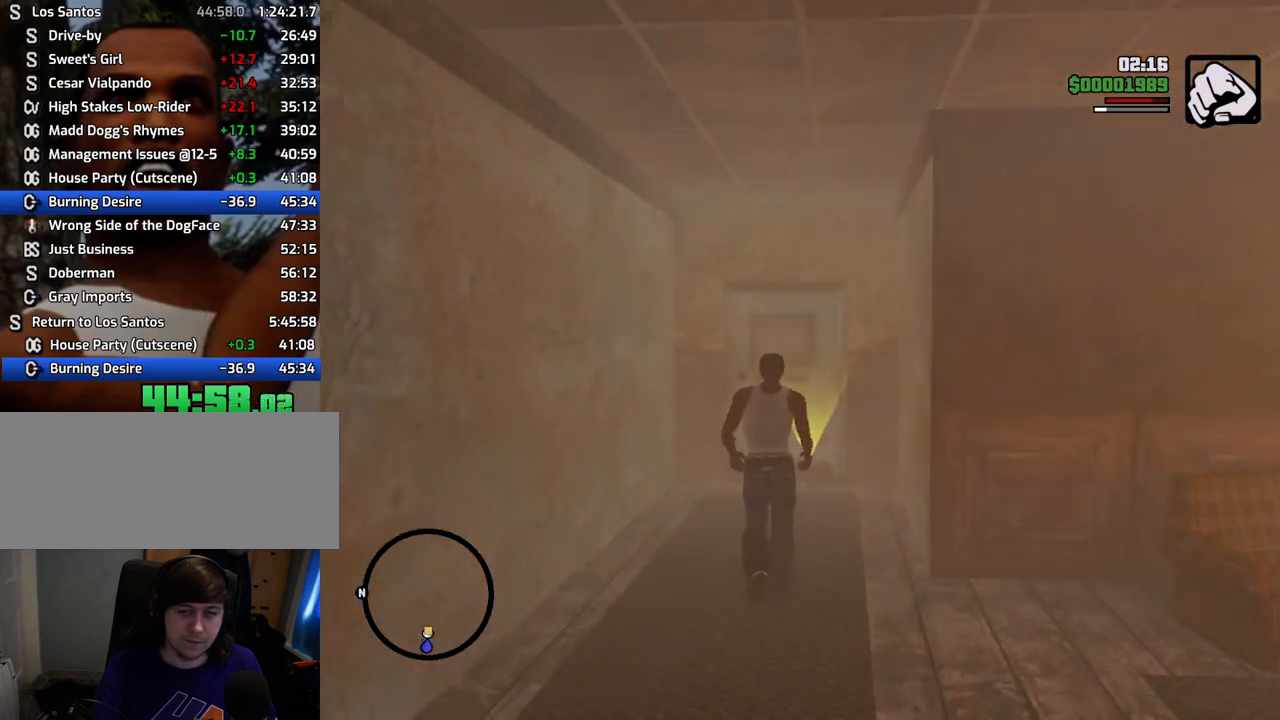
{"keys": [], "mouse": ["middle"], "events": [[50, "mouse_middle", "down"]]}
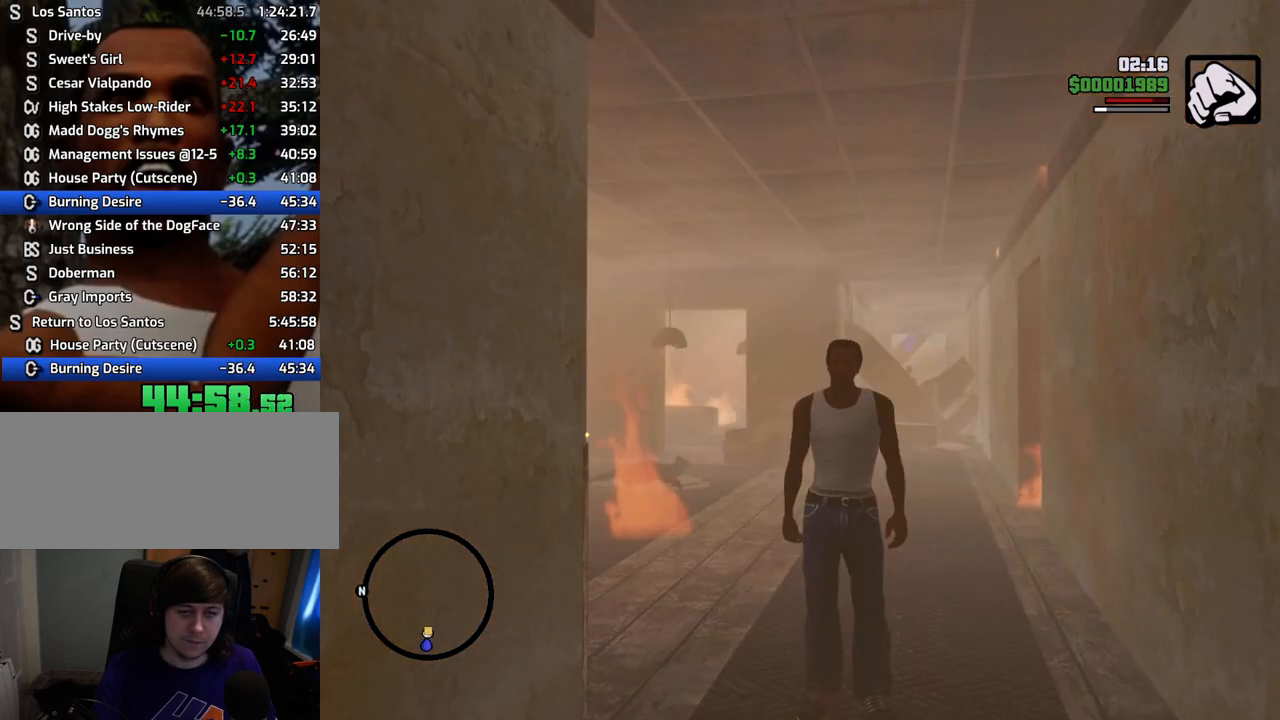
{"keys": [], "mouse": ["middle"], "events": []}
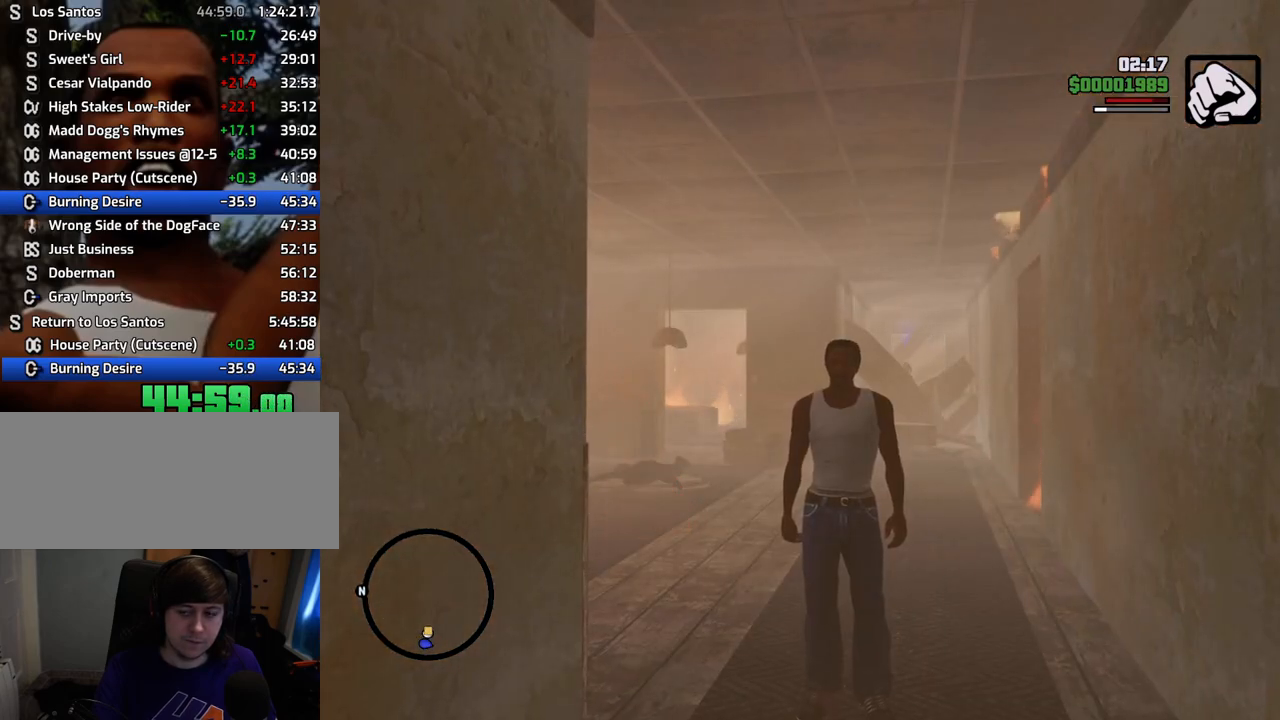
{"keys": [], "mouse": ["middle"], "events": []}
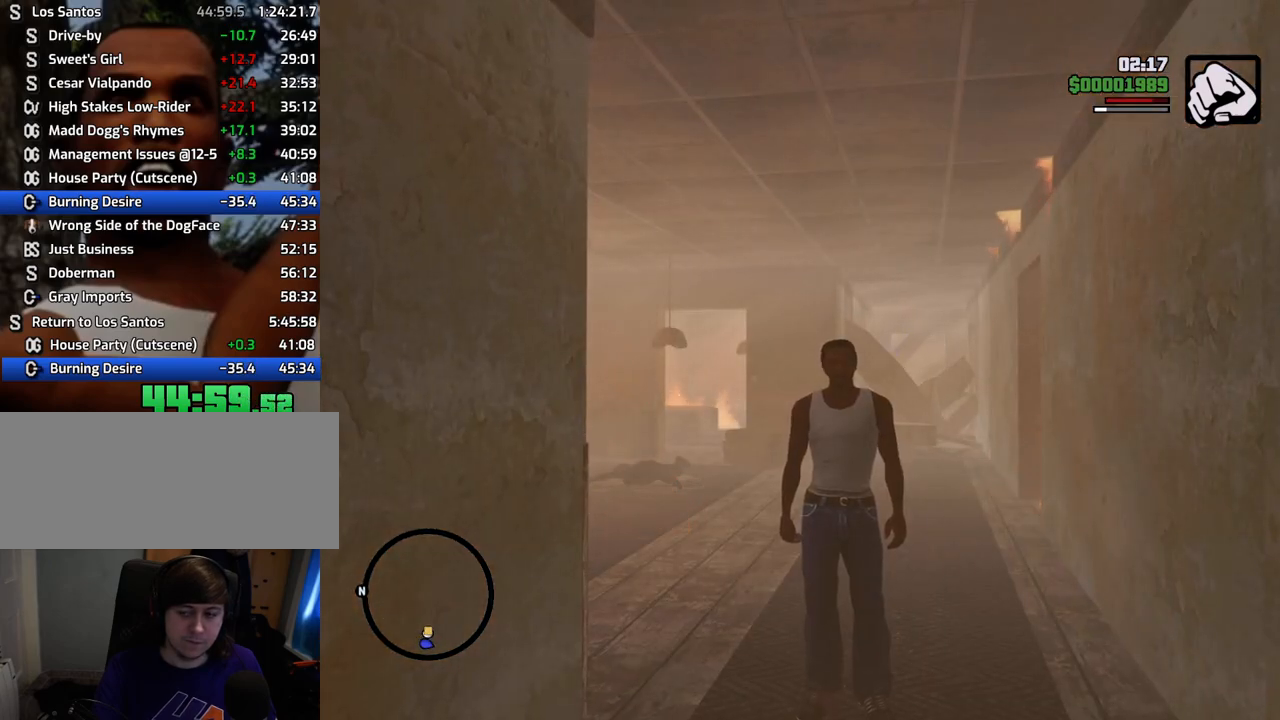
{"keys": [], "mouse": ["middle"], "events": []}
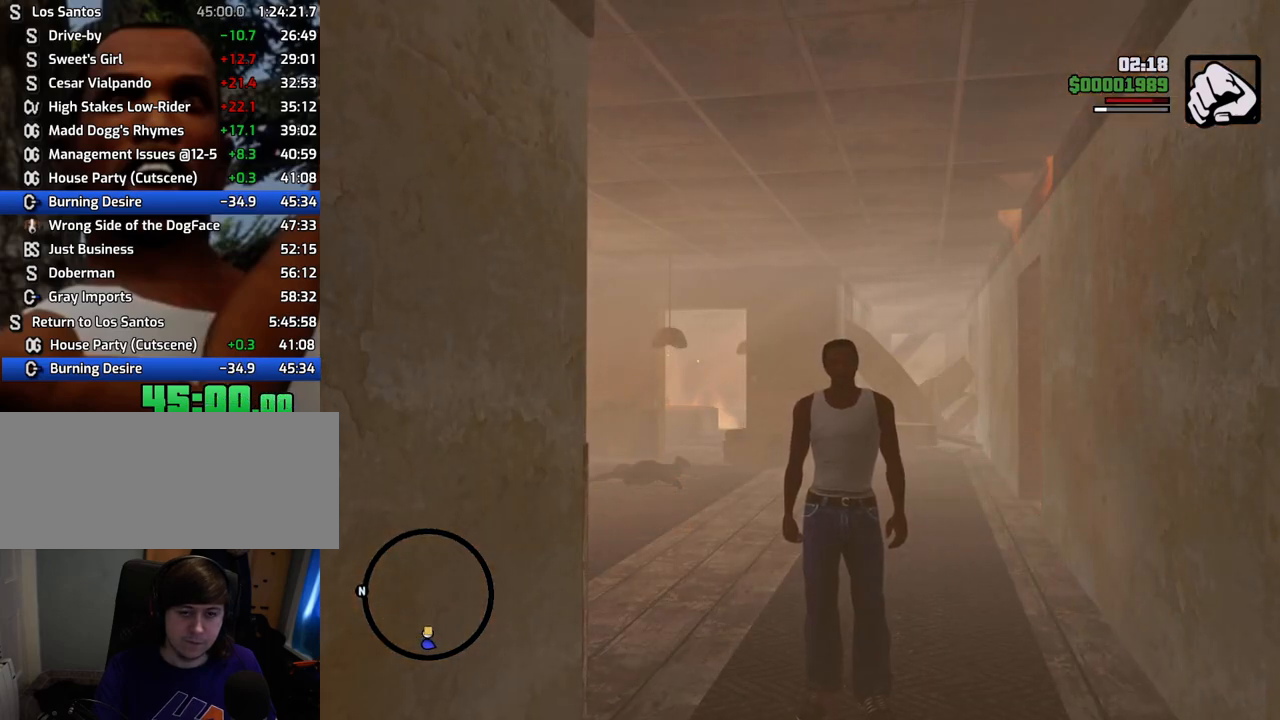
{"keys": [], "mouse": ["middle"], "events": []}
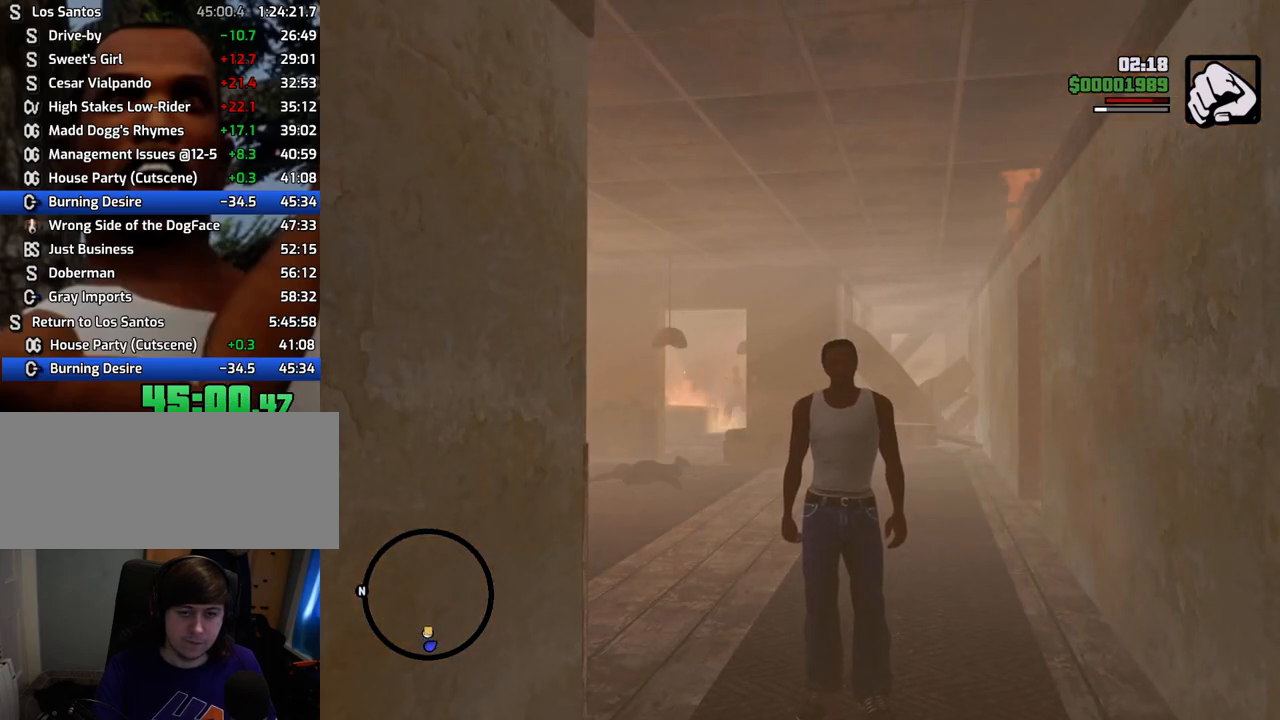
{"keys": [], "mouse": ["middle"], "events": []}
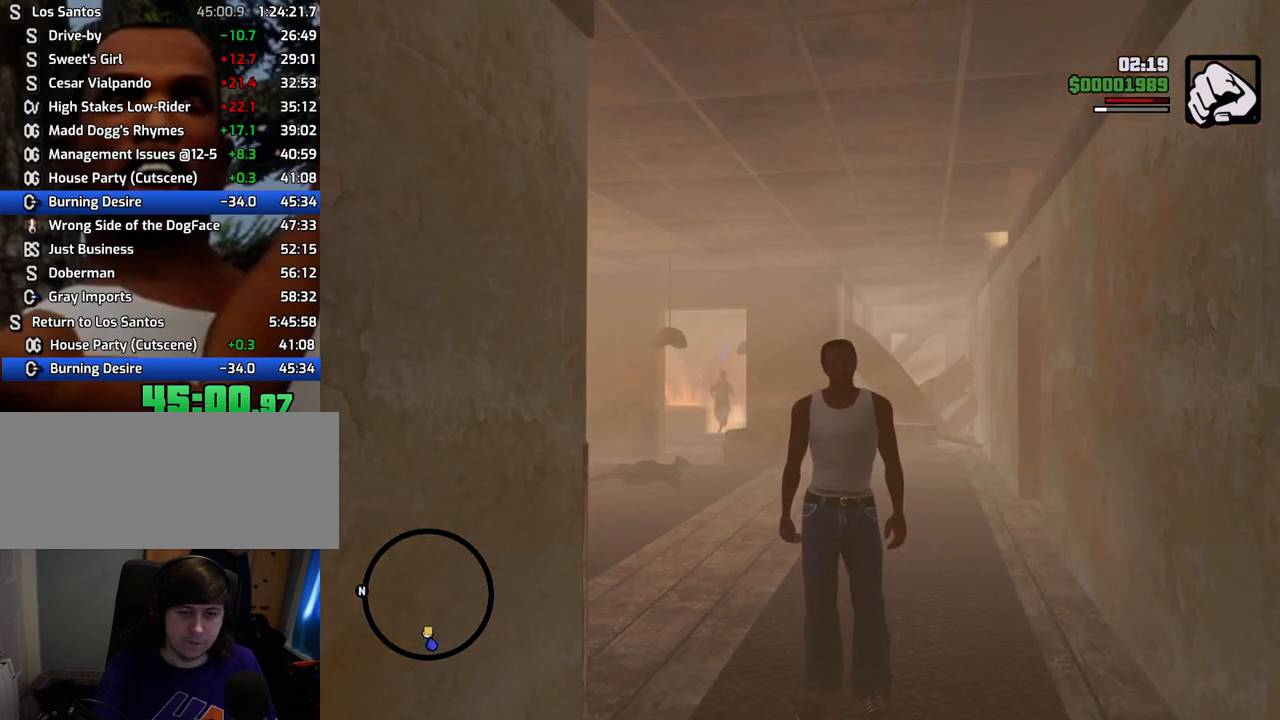
{"keys": [], "mouse": ["middle"], "events": []}
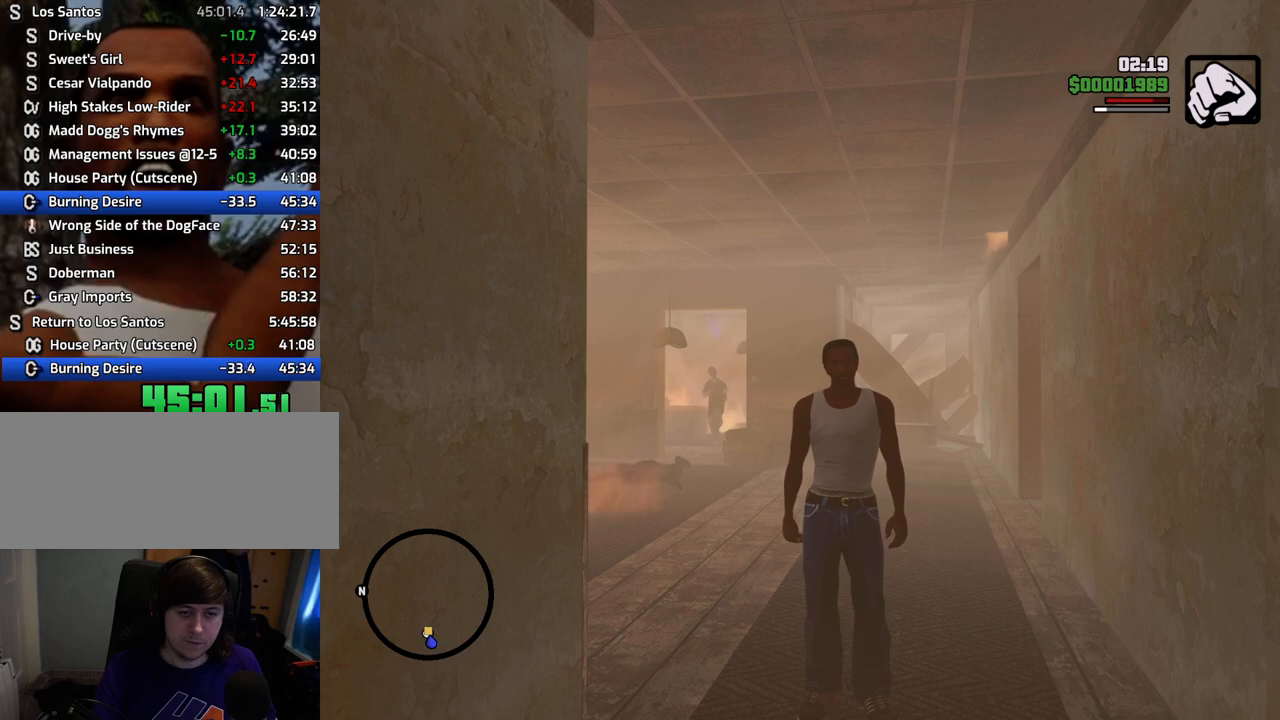
{"keys": ["w"], "mouse": ["middle"], "events": [[134, "w", "down"]]}
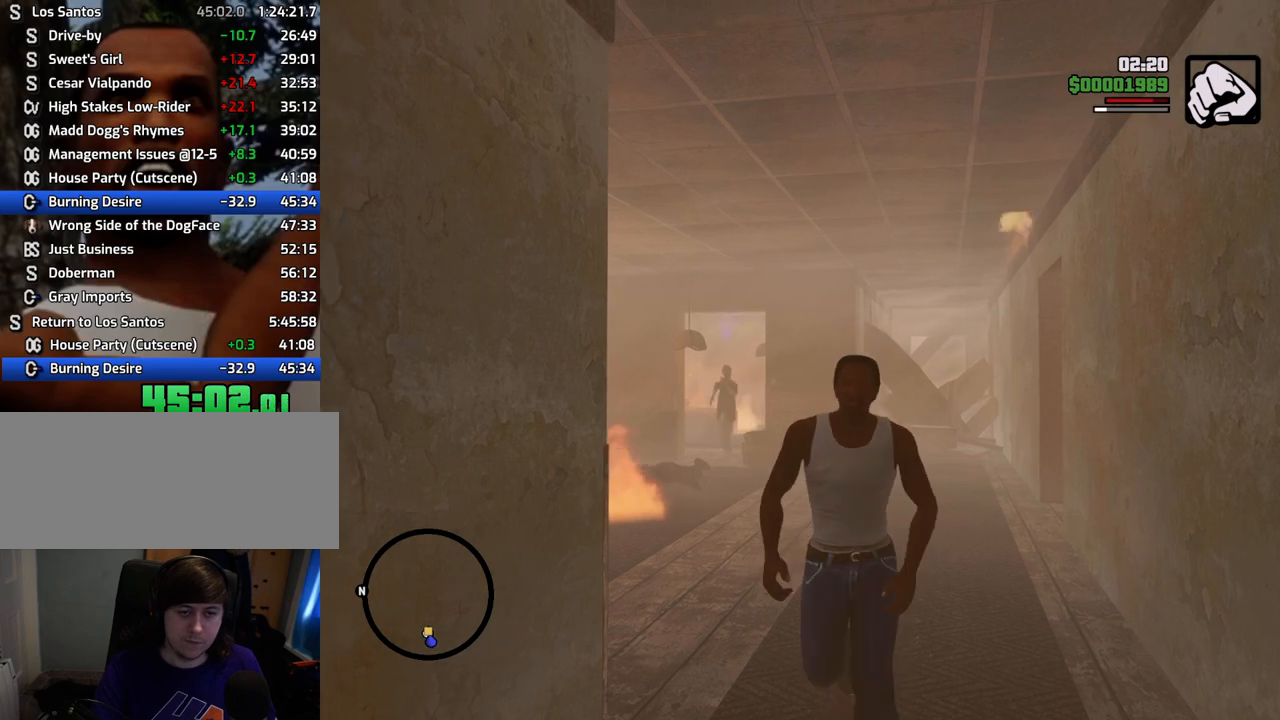
{"keys": ["w"], "mouse": [], "events": [[384, "mouse_middle", "up"]]}
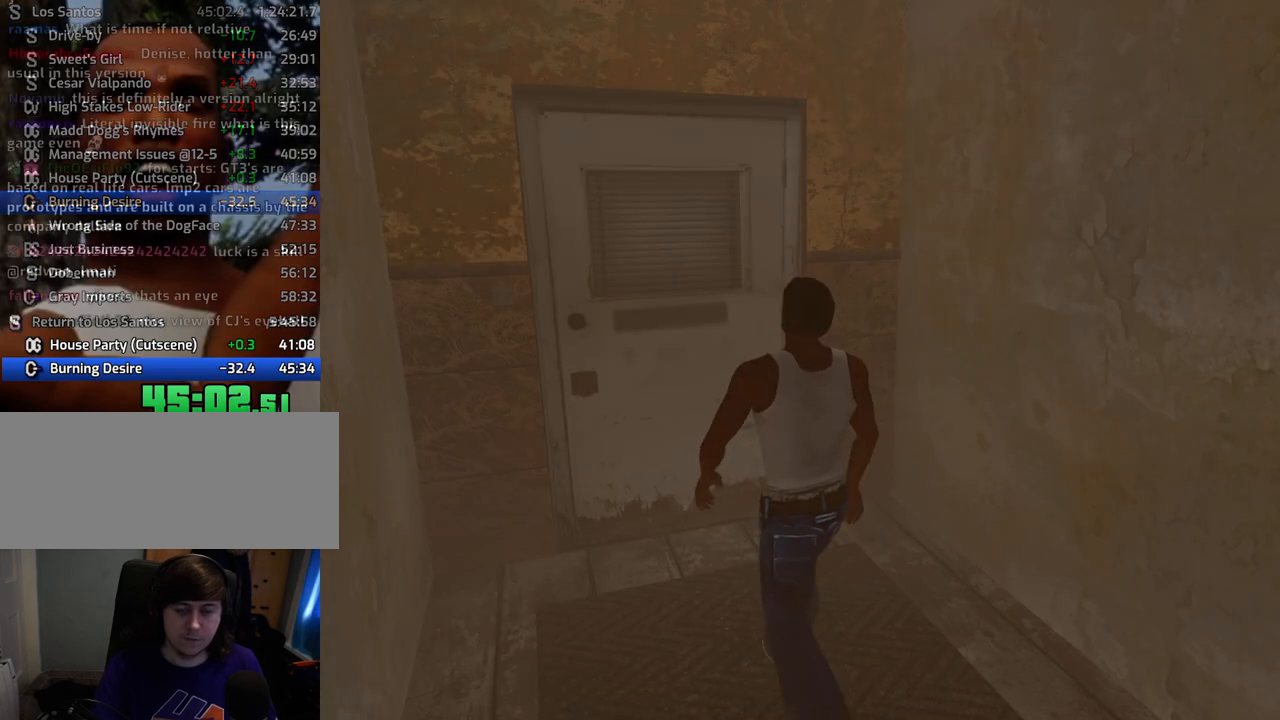
{"keys": ["a"], "mouse": [], "events": [[16, "w", "up"], [484, "a", "down"]]}
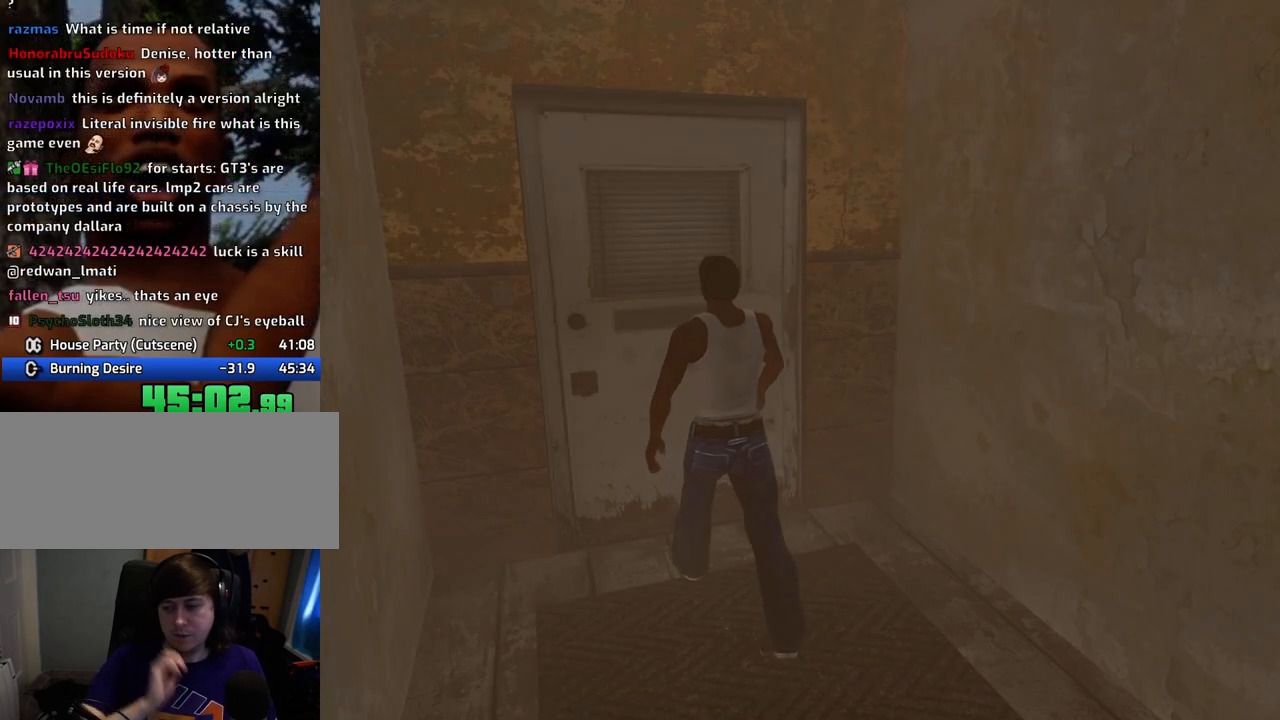
{"keys": [], "mouse": [], "events": [[17, "a", "up"], [67, "space", "down"], [167, "a", "down"], [217, "space", "up"], [250, "a", "up"], [351, "space", "down"], [401, "a", "down"], [401, "w", "down"], [451, "space", "up"], [484, "a", "up"], [484, "w", "up"]]}
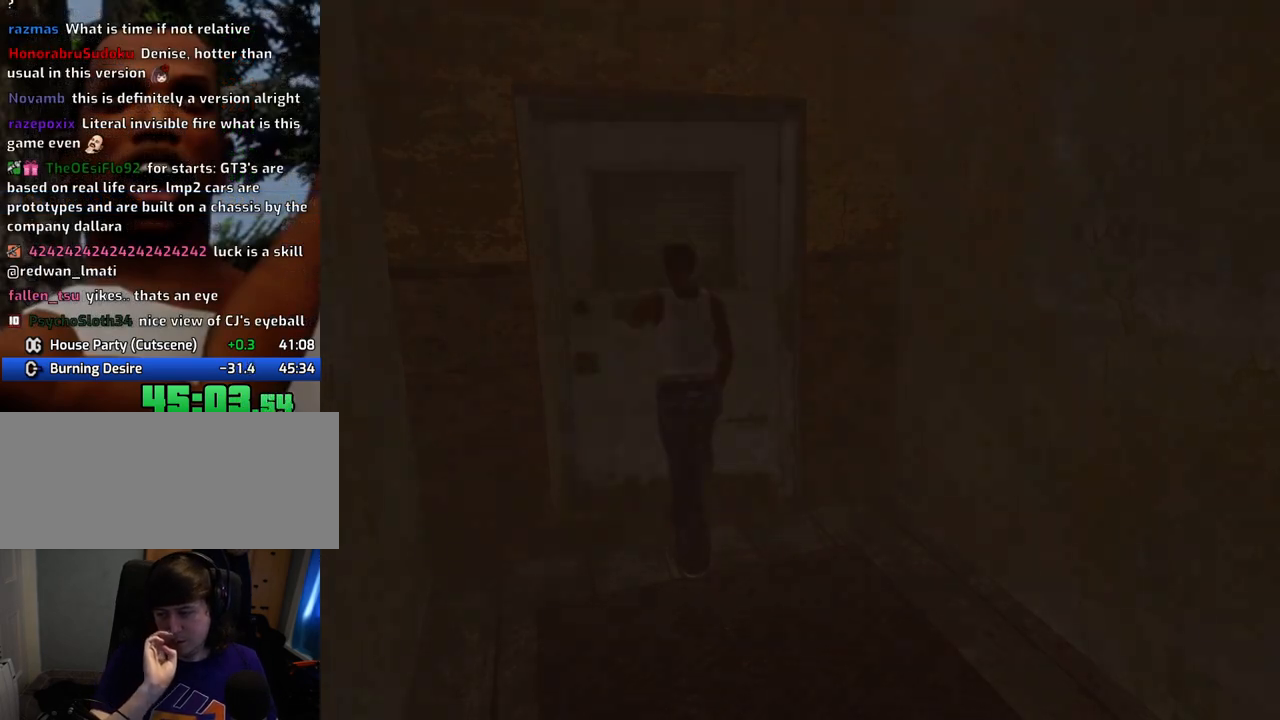
{"keys": ["d"], "mouse": [], "events": [[33, "d", "down"], [84, "d", "up"], [84, "space", "down"], [184, "a", "down"], [184, "space", "up"], [184, "w", "down"], [234, "a", "up"], [234, "w", "up"], [267, "d", "down"], [317, "d", "up"], [317, "space", "down"], [418, "a", "down"], [418, "space", "up"], [418, "w", "down"], [468, "a", "up"], [468, "w", "up"], [501, "d", "down"]]}
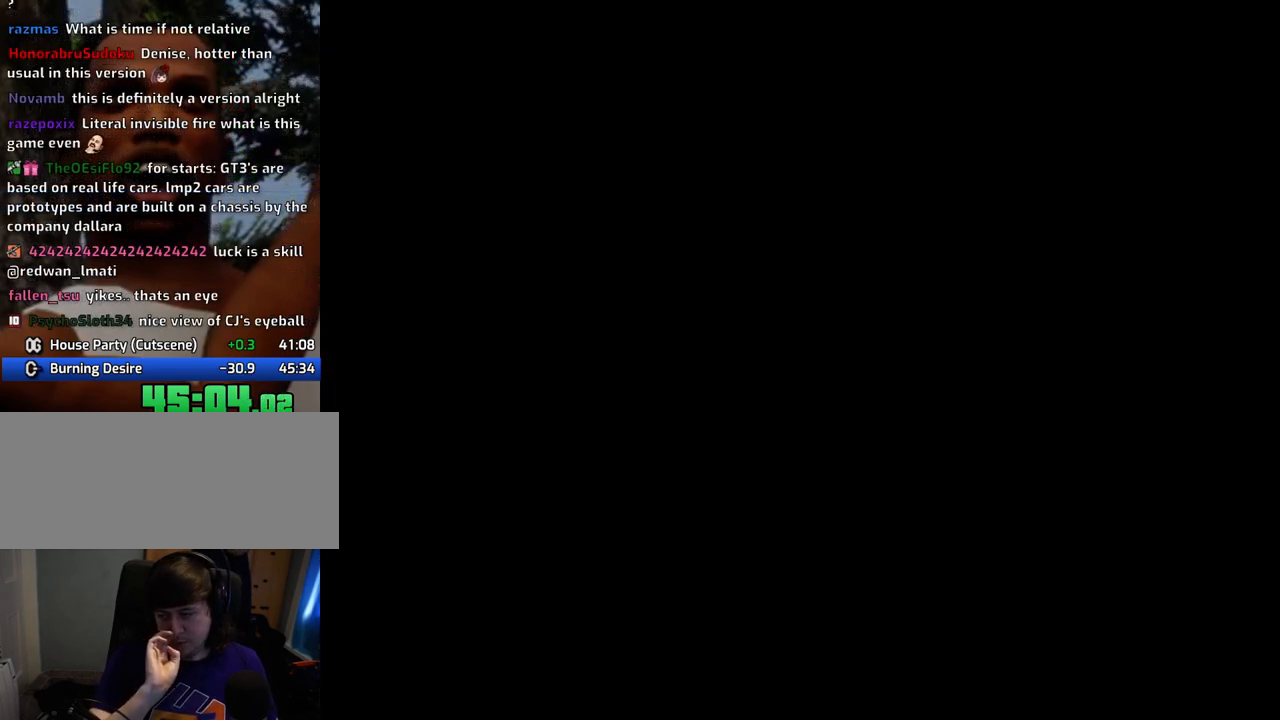
{"keys": [], "mouse": [], "events": [[50, "d", "up"], [50, "space", "down"], [151, "a", "down"], [151, "space", "up"], [151, "w", "down"], [234, "a", "up"], [234, "w", "up"], [284, "d", "down"], [284, "space", "down"], [334, "d", "up"], [384, "a", "down"], [384, "space", "up"], [435, "w", "down"], [485, "a", "up"], [485, "w", "up"]]}
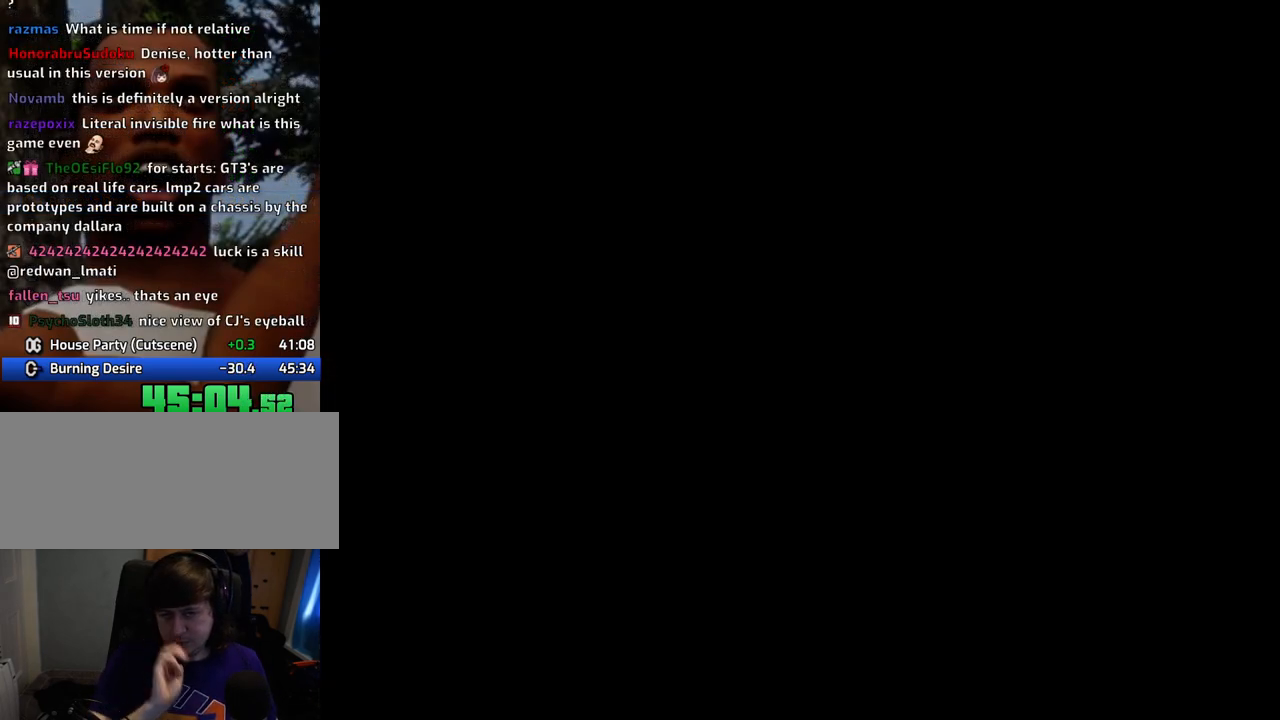
{"keys": ["d", "space"], "mouse": [], "events": [[17, "d", "down"], [67, "d", "up"], [67, "space", "down"], [117, "a", "down"], [167, "space", "up"], [167, "w", "down"], [218, "a", "up"], [218, "w", "up"], [251, "space", "down"], [351, "a", "down"], [351, "w", "down"], [401, "space", "up"], [451, "a", "up"], [451, "w", "up"], [502, "d", "down"], [502, "space", "down"]]}
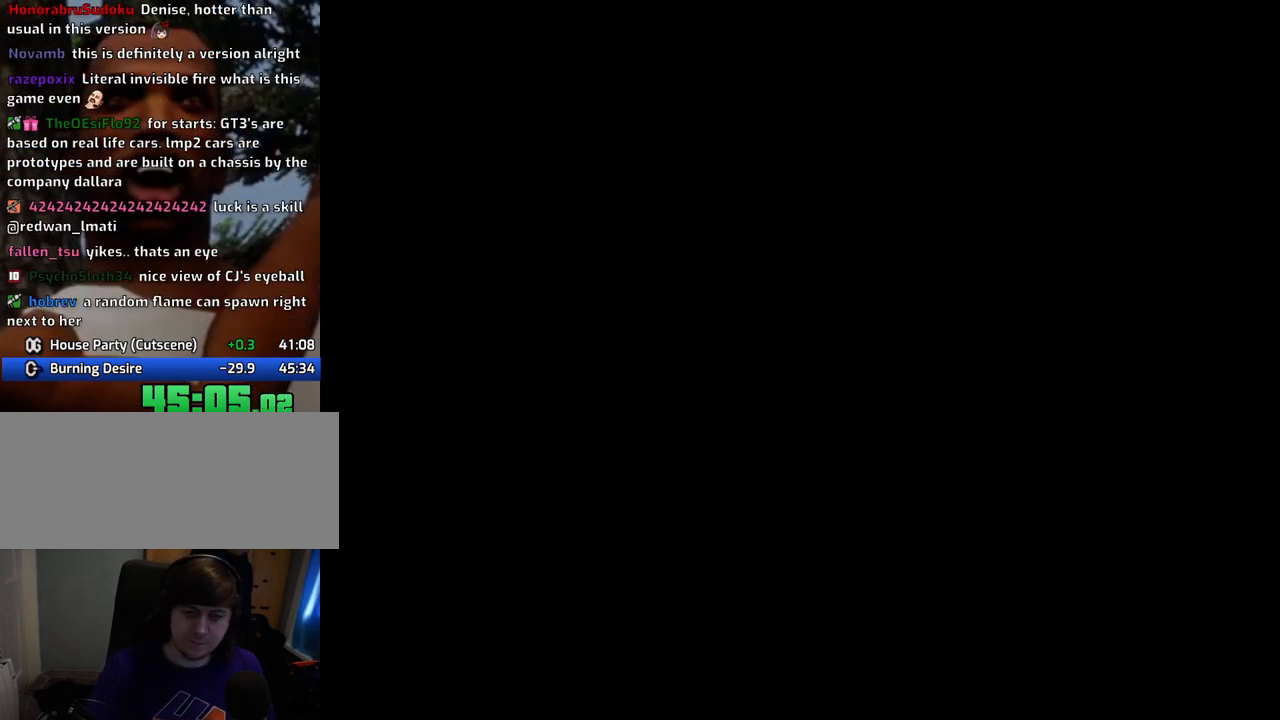
{"keys": ["a", "space", "w"], "mouse": [], "events": [[33, "d", "up"], [83, "a", "down"], [83, "w", "down"], [133, "space", "up"], [183, "a", "up"], [183, "d", "down"], [183, "w", "up"], [217, "d", "up"], [217, "space", "down"], [317, "a", "down"], [317, "space", "up"], [317, "w", "down"], [367, "w", "up"], [417, "a", "up"], [417, "d", "down"], [467, "d", "up"], [467, "space", "down"], [501, "a", "down"], [501, "w", "down"]]}
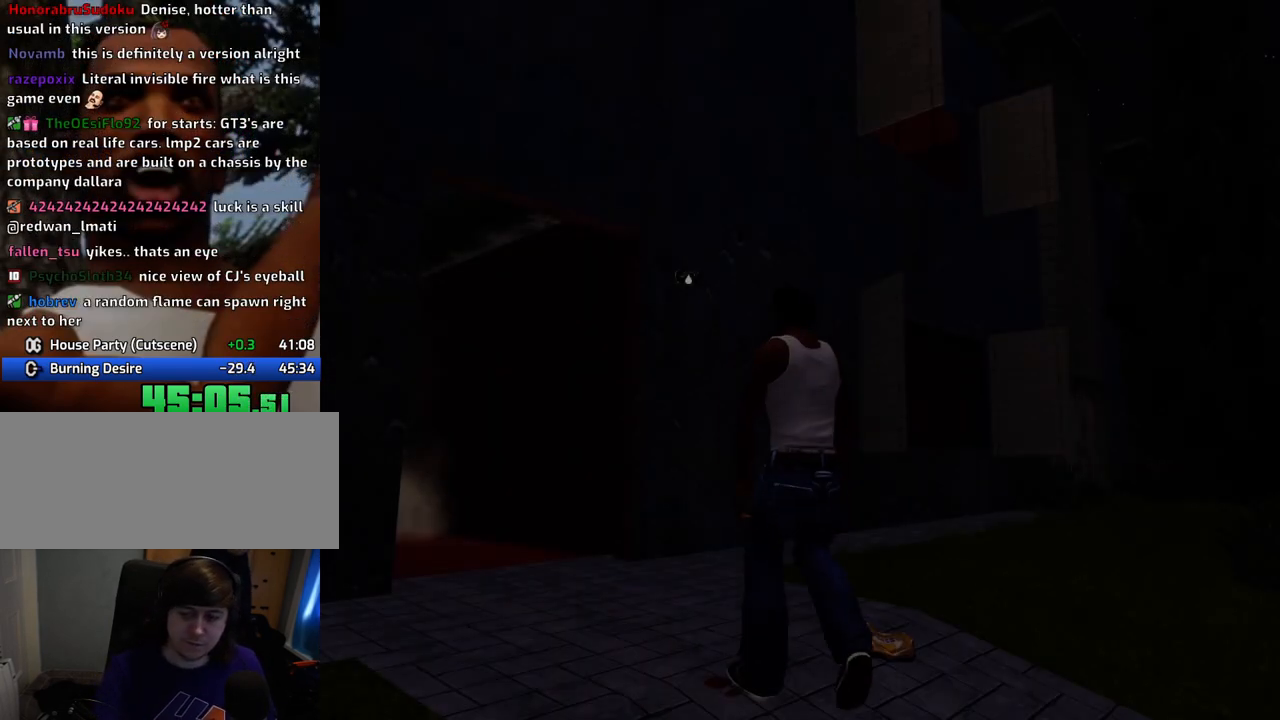
{"keys": ["a", "w"], "mouse": [], "events": [[50, "space", "up"], [100, "a", "up"], [100, "w", "up"], [150, "d", "down"], [200, "d", "up"], [200, "space", "down"], [234, "a", "down"], [234, "w", "down"], [284, "space", "up"], [334, "a", "up"], [334, "d", "down"], [334, "w", "up"], [384, "space", "down"], [434, "d", "up"], [484, "a", "down"], [484, "space", "up"], [484, "w", "down"]]}
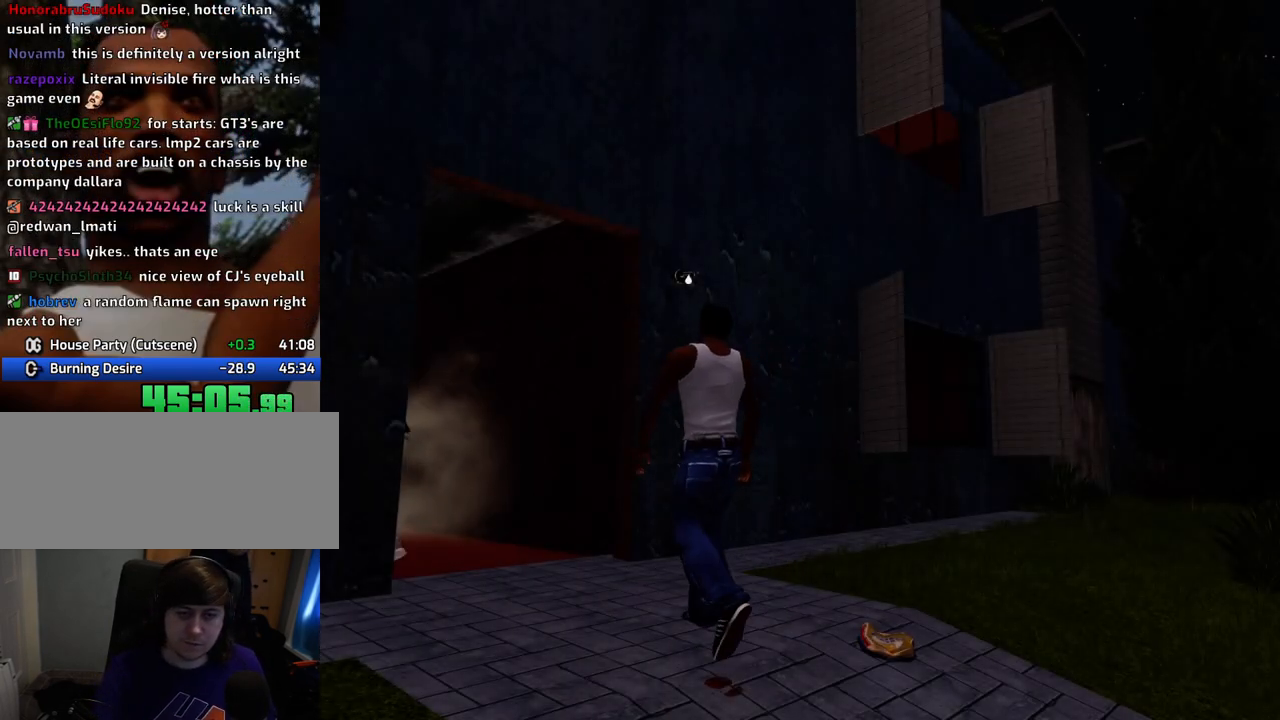
{"keys": ["a", "space", "w"], "mouse": [], "events": [[17, "w", "up"], [67, "a", "up"], [67, "d", "down"], [117, "d", "up"], [117, "space", "down"], [167, "a", "down"], [167, "w", "down"], [217, "space", "up"], [250, "d", "down"], [301, "a", "up"], [301, "space", "down"], [301, "w", "up"], [401, "w", "down"], [451, "a", "down"], [451, "d", "up"]]}
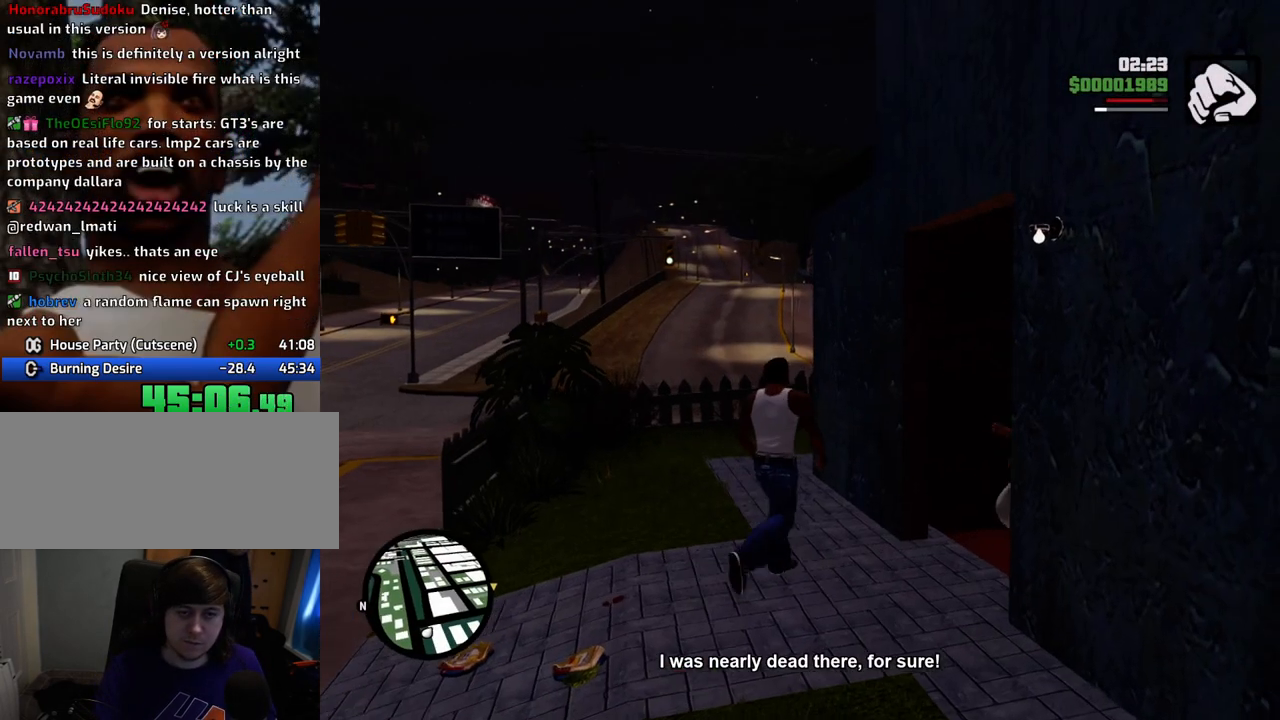
{"keys": ["a", "space", "w"], "mouse": [], "events": []}